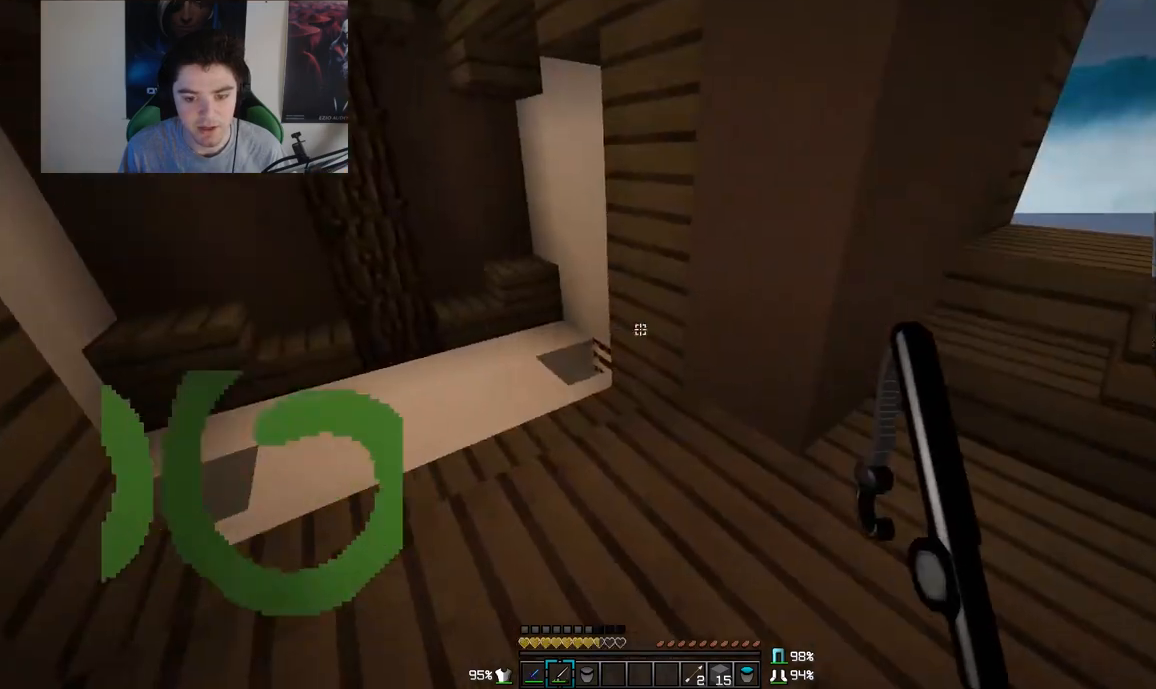
Gameplay with keyboard and mouse; each line is a JSON object with the keys and mouse buttons held at the frame after it. "events" lists presses ("down") and releases ("up") of "a", "d", "s", "w", "mouse_left" and "mouse_right" between this image and that frame as [ms after this image, input, new state], when the widget could be followed in between. "mouse_left", "mouse_right" = the "left", "right" buttons of the "mouse" list. No other keys are recorded. Fast repeated clicks can show as one long hold. Mouse movement is not recorded.
{"keys": [], "mouse": [], "events": [[167, "w", "down"], [467, "w", "up"]]}
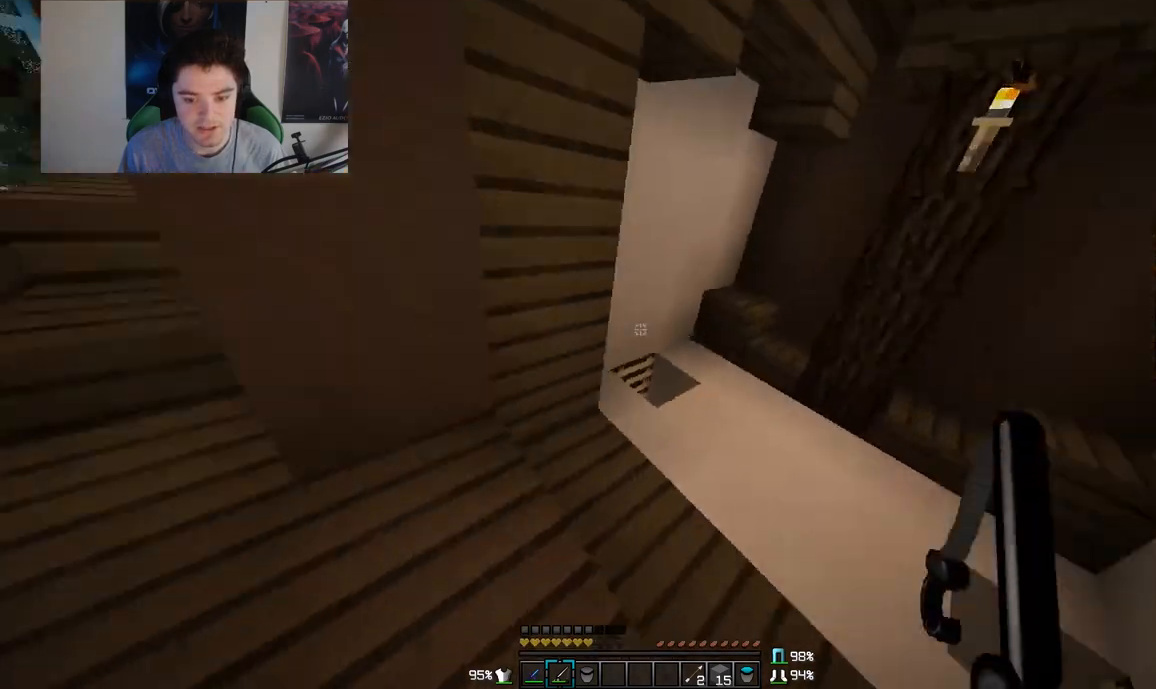
{"keys": ["d"], "mouse": [], "events": [[500, "d", "down"]]}
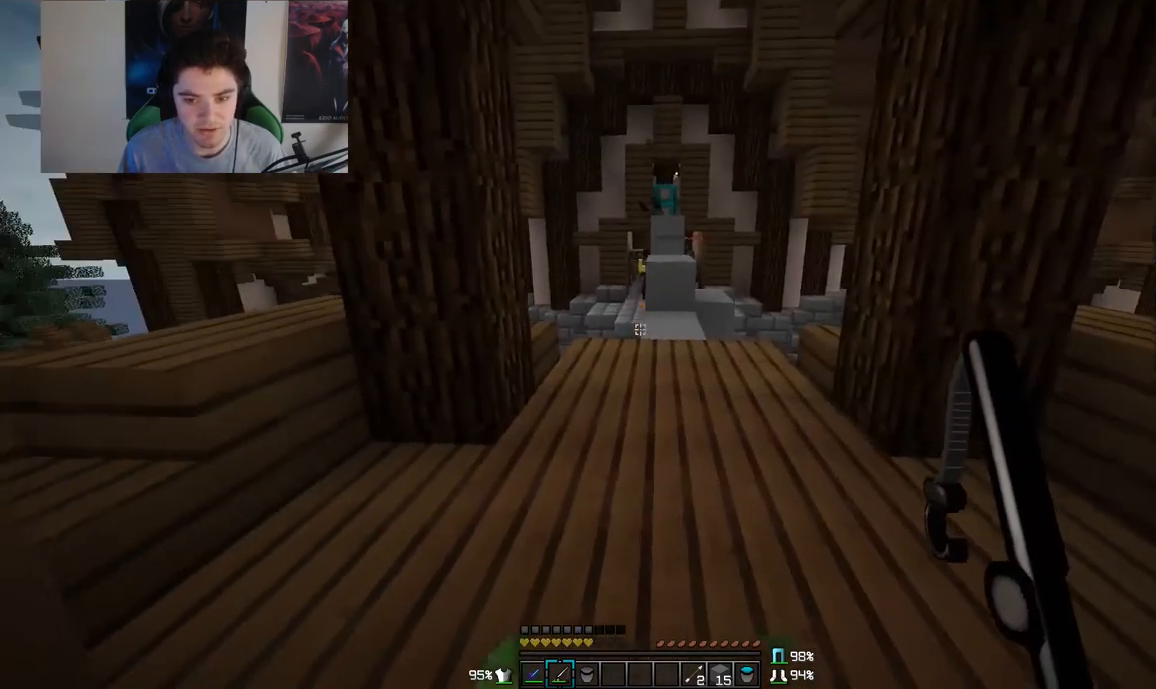
{"keys": [], "mouse": [], "events": [[67, "w", "down"], [150, "d", "up"], [250, "w", "up"]]}
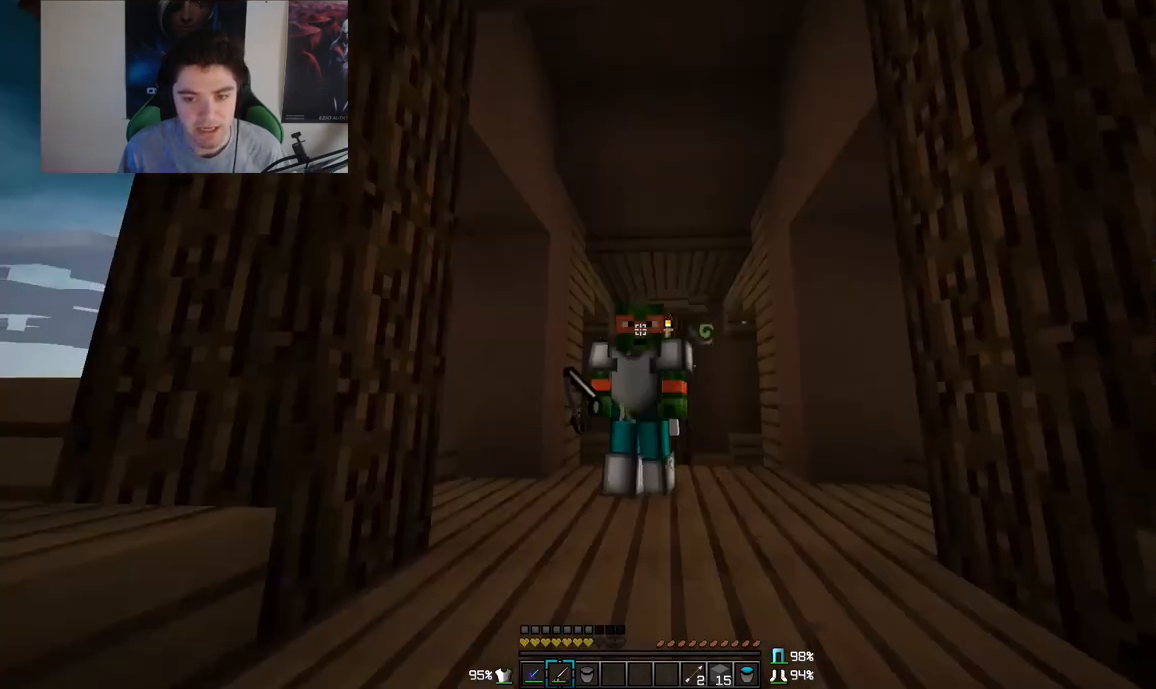
{"keys": [], "mouse": [], "events": []}
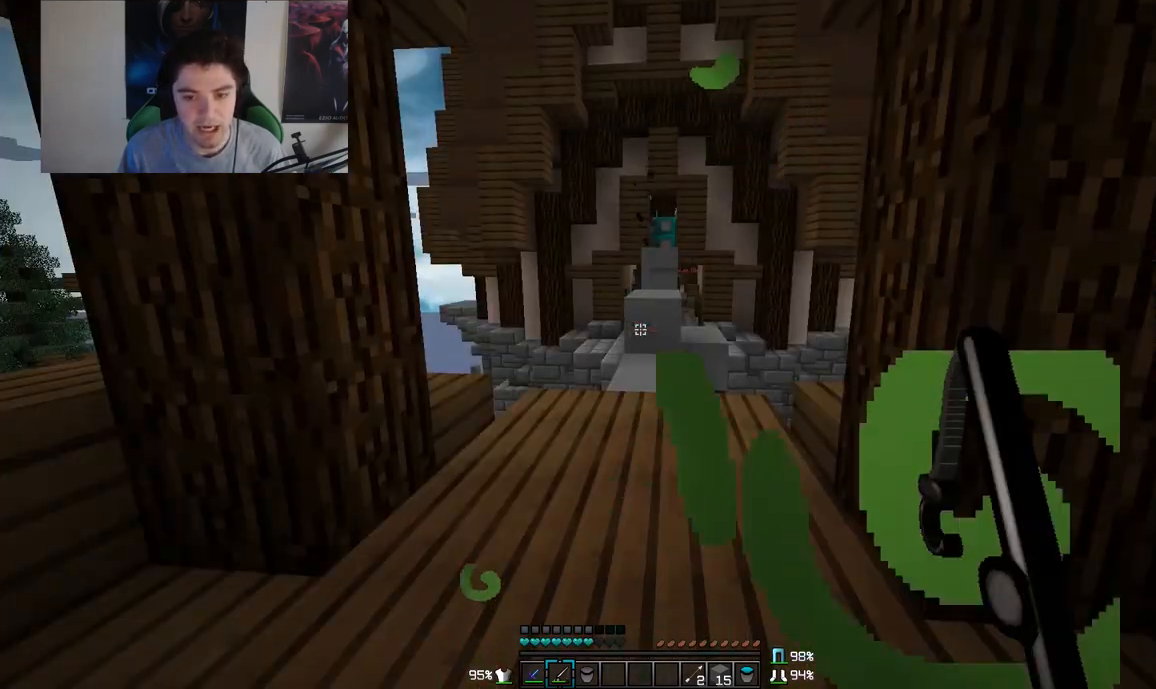
{"keys": ["a", "w"], "mouse": [], "events": [[383, "w", "down"], [417, "a", "down"]]}
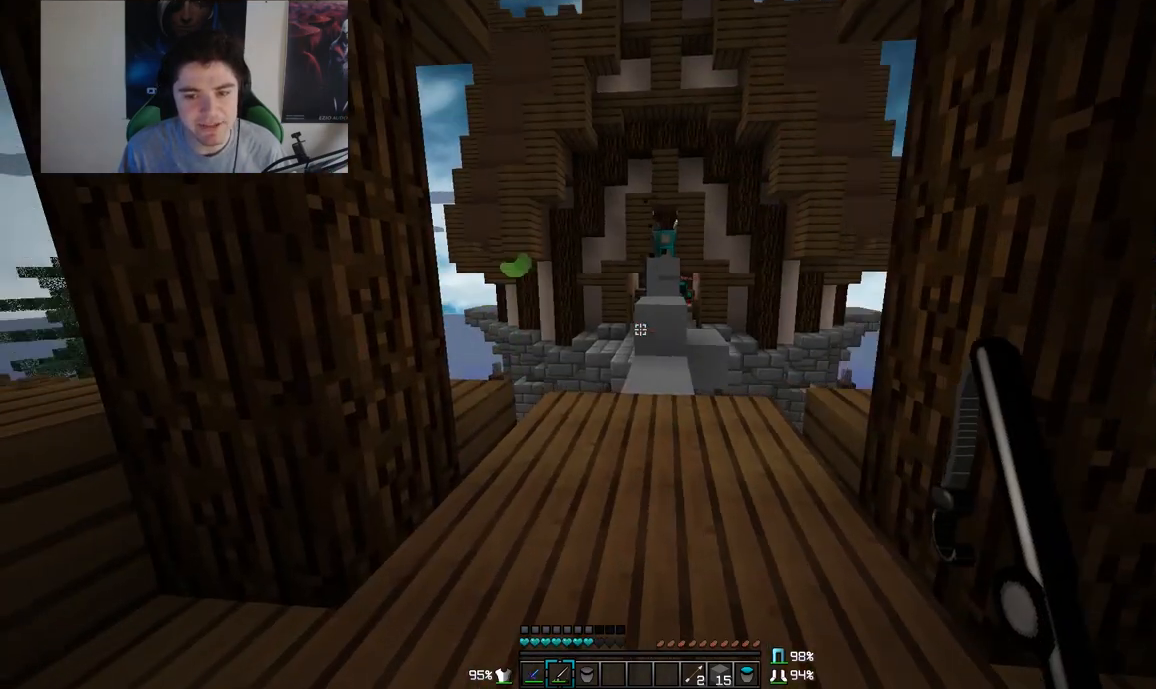
{"keys": [], "mouse": [], "events": [[150, "a", "up"], [200, "w", "up"]]}
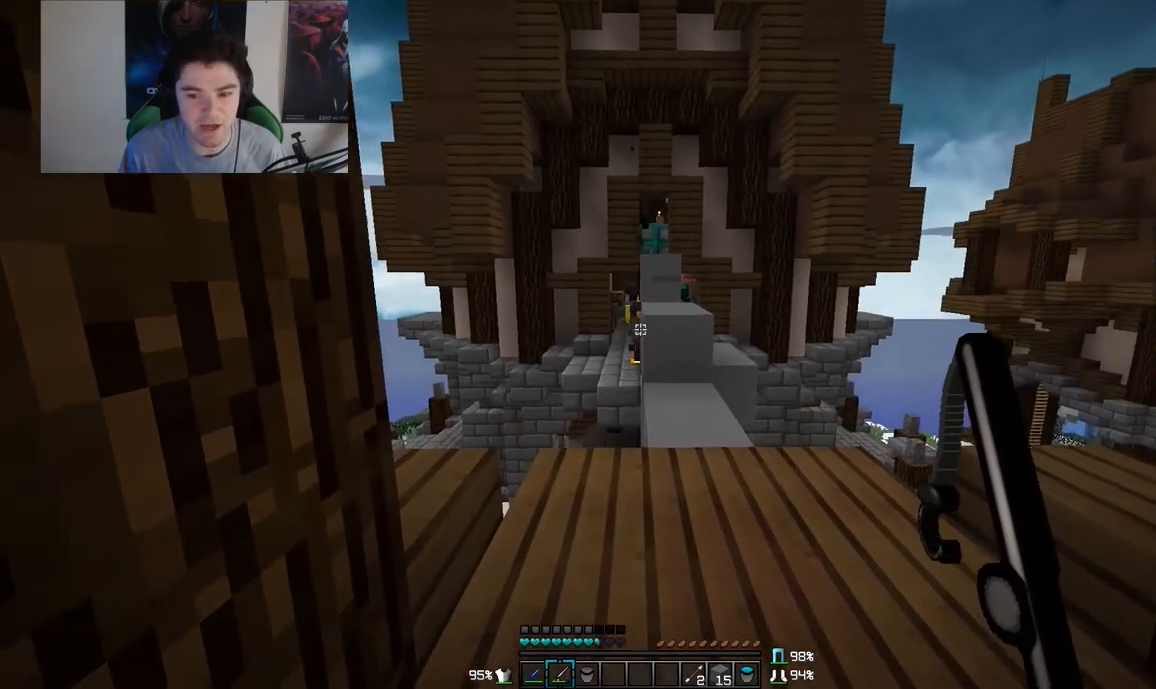
{"keys": ["d"], "mouse": [], "events": [[150, "a", "down"], [217, "w", "down"], [300, "a", "up"], [300, "d", "down"], [300, "w", "up"]]}
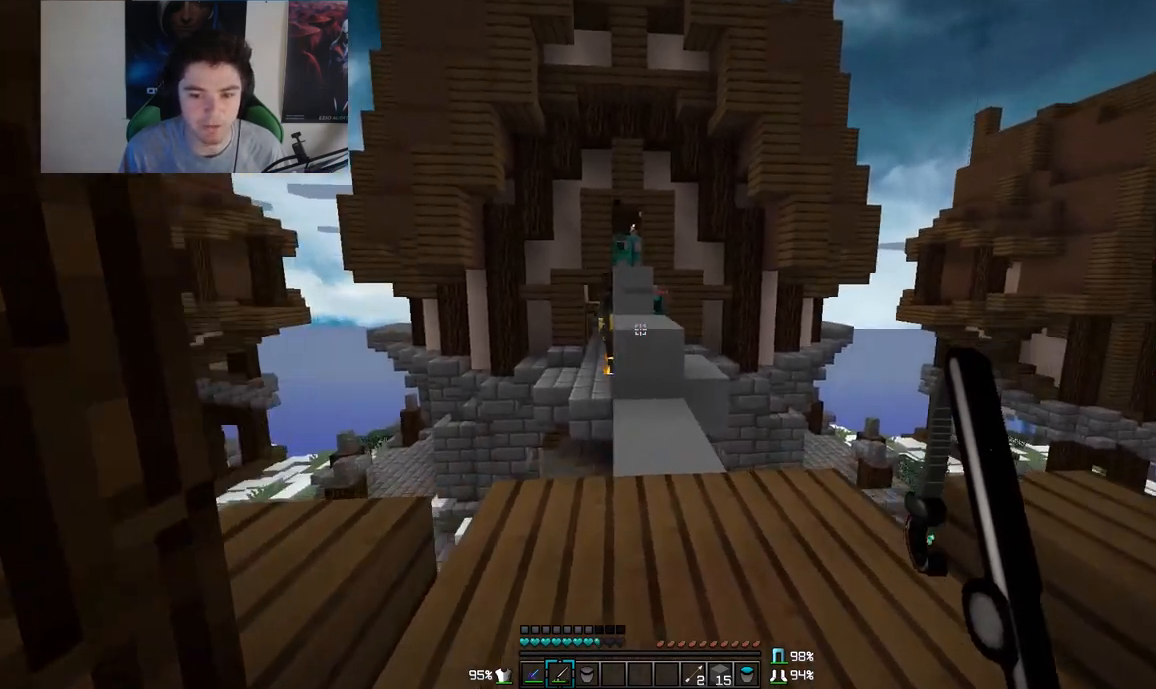
{"keys": [], "mouse": [], "events": [[117, "d", "up"]]}
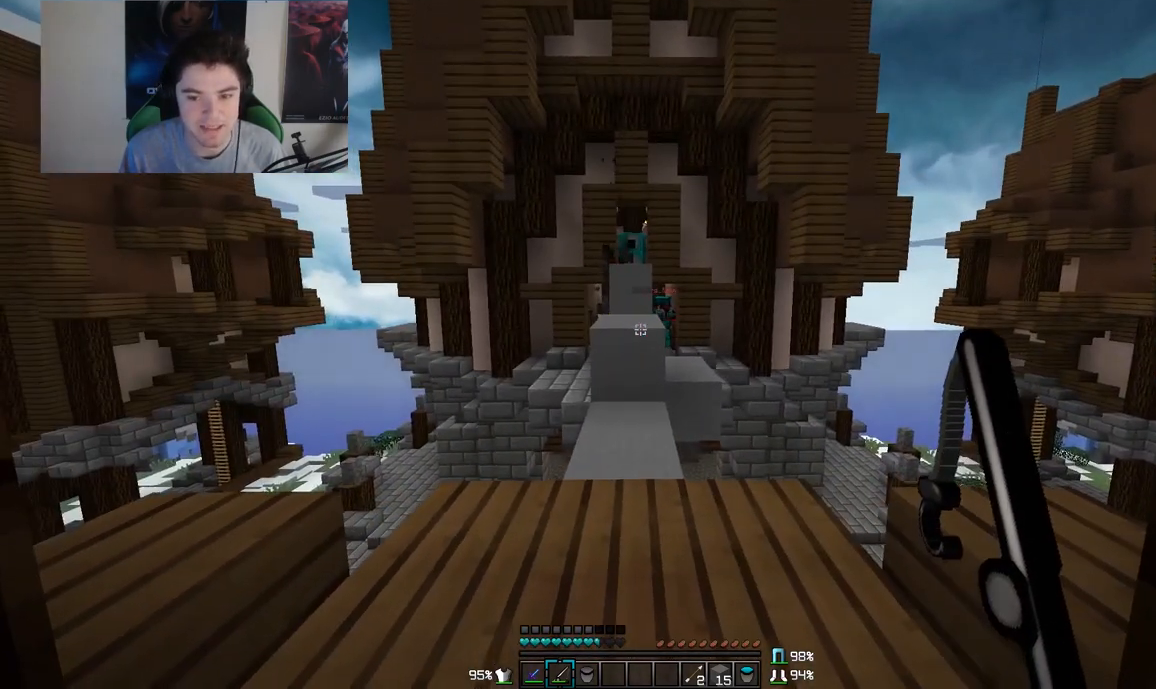
{"keys": [], "mouse": [], "events": [[117, "a", "down"], [150, "w", "down"], [417, "w", "up"], [467, "a", "up"]]}
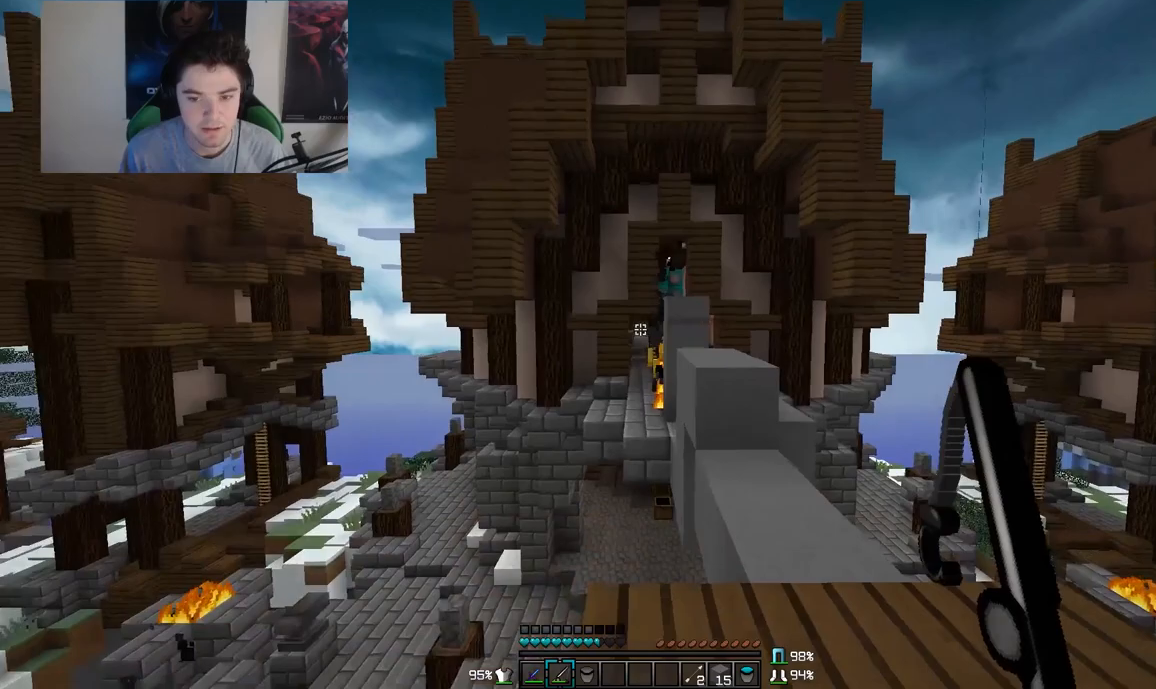
{"keys": [], "mouse": [], "events": [[267, "mouse_right", "down"], [367, "mouse_right", "up"]]}
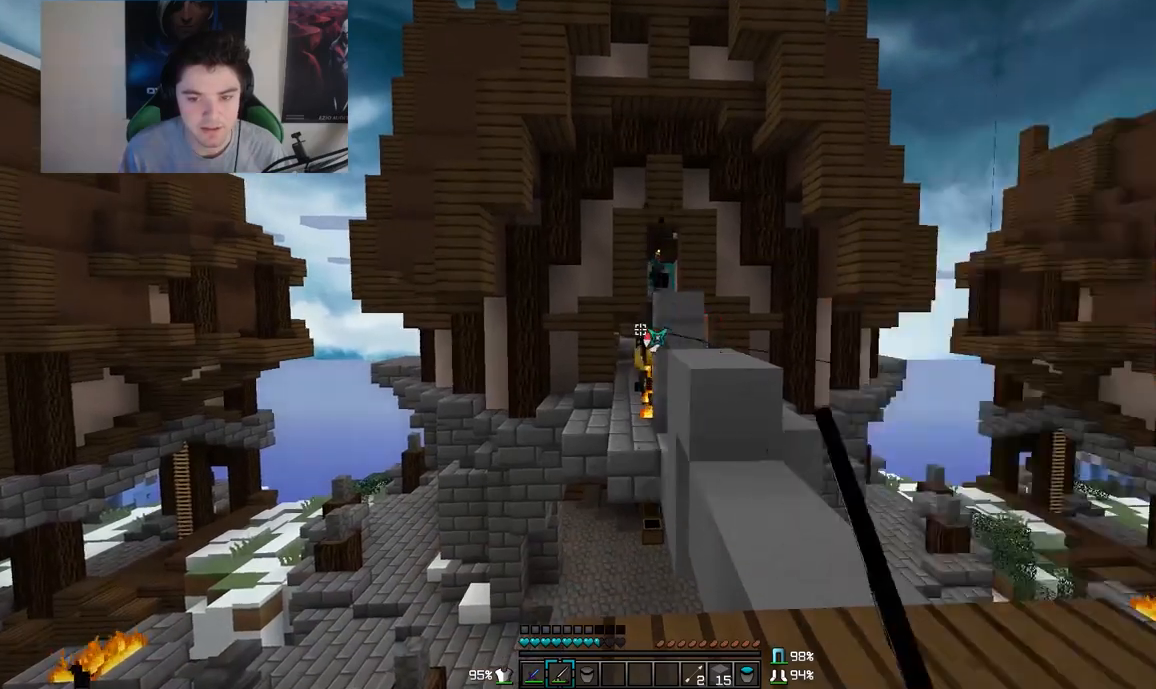
{"keys": [], "mouse": [], "events": [[67, "a", "down"], [150, "w", "down"], [217, "a", "up"], [217, "w", "up"], [300, "mouse_right", "down"], [483, "mouse_right", "up"]]}
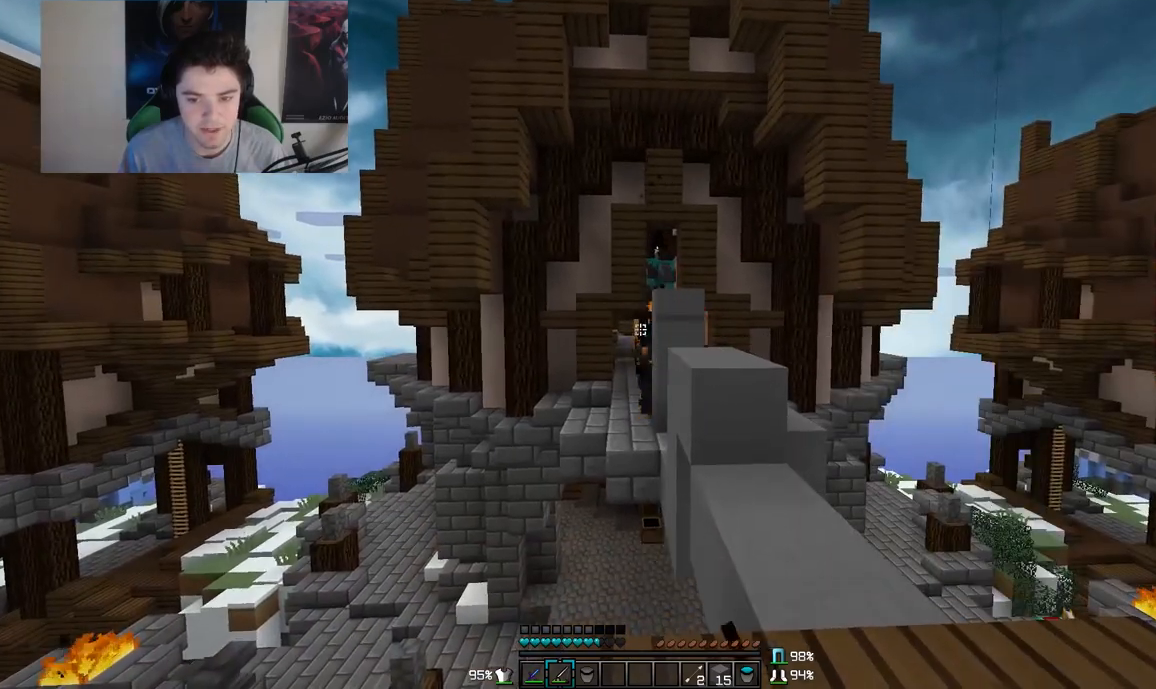
{"keys": ["d"], "mouse": ["right"], "events": [[500, "d", "down"], [500, "mouse_right", "down"]]}
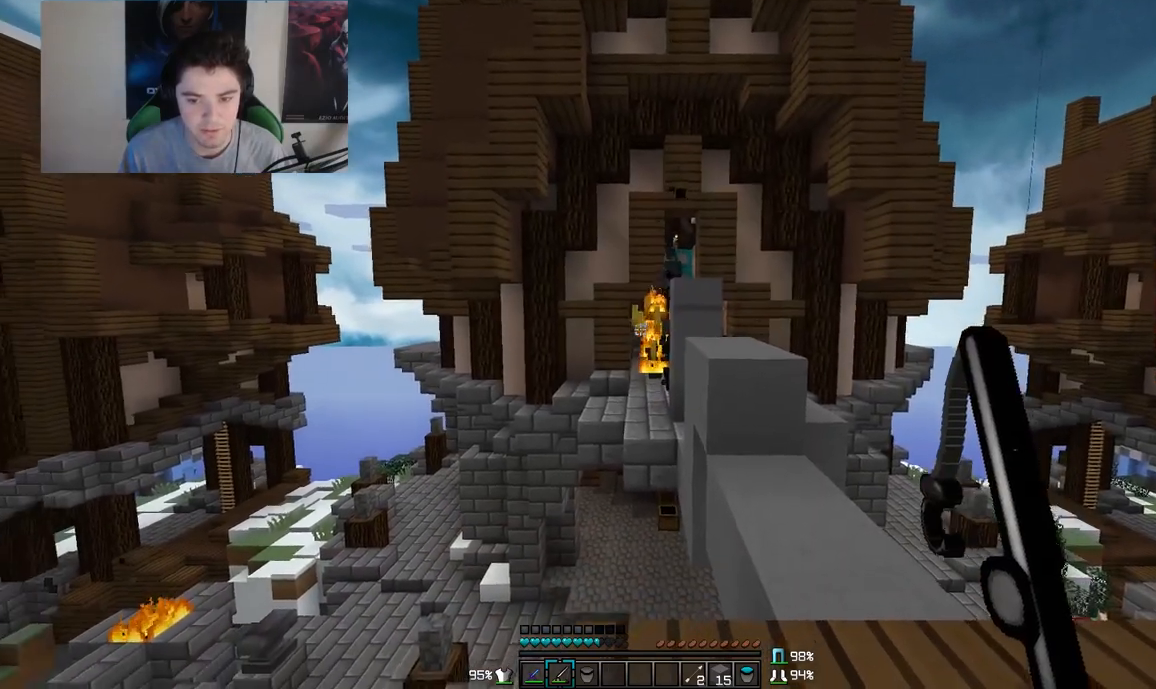
{"keys": ["d"], "mouse": [], "events": [[50, "mouse_right", "up"], [150, "a", "down"], [150, "d", "up"], [267, "a", "up"], [267, "d", "down"]]}
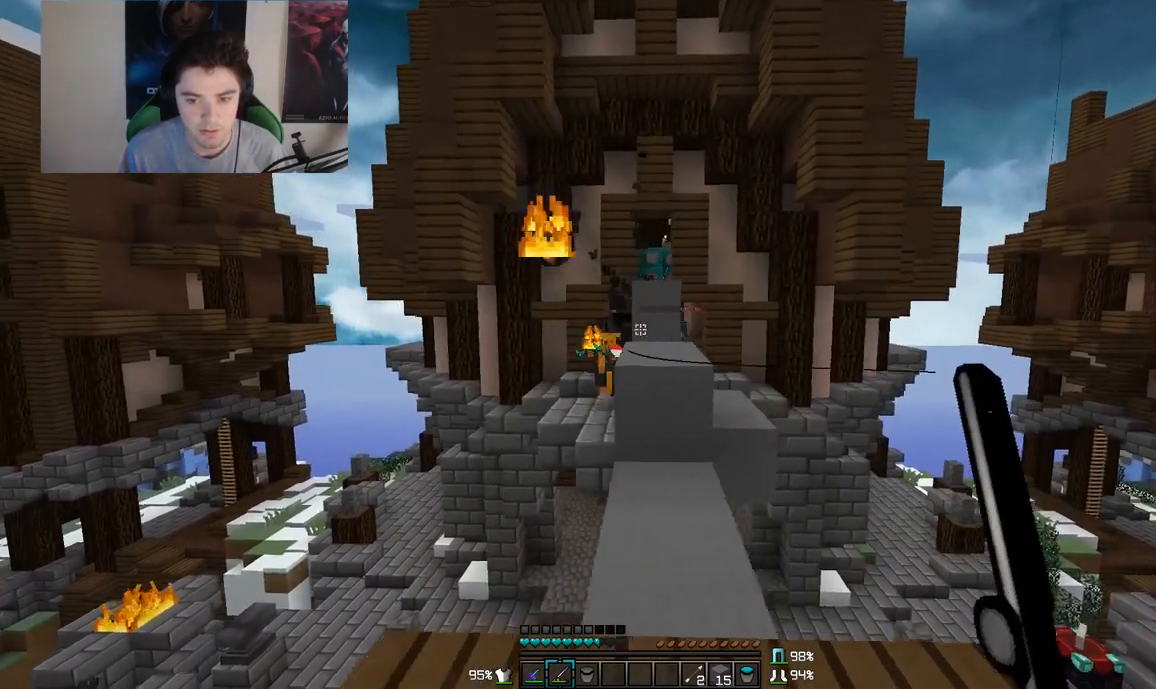
{"keys": ["d", "s"], "mouse": [], "events": [[250, "a", "down"], [317, "d", "up"], [317, "mouse_right", "down"], [367, "mouse_right", "up"], [450, "a", "up"], [450, "d", "down"], [500, "s", "down"]]}
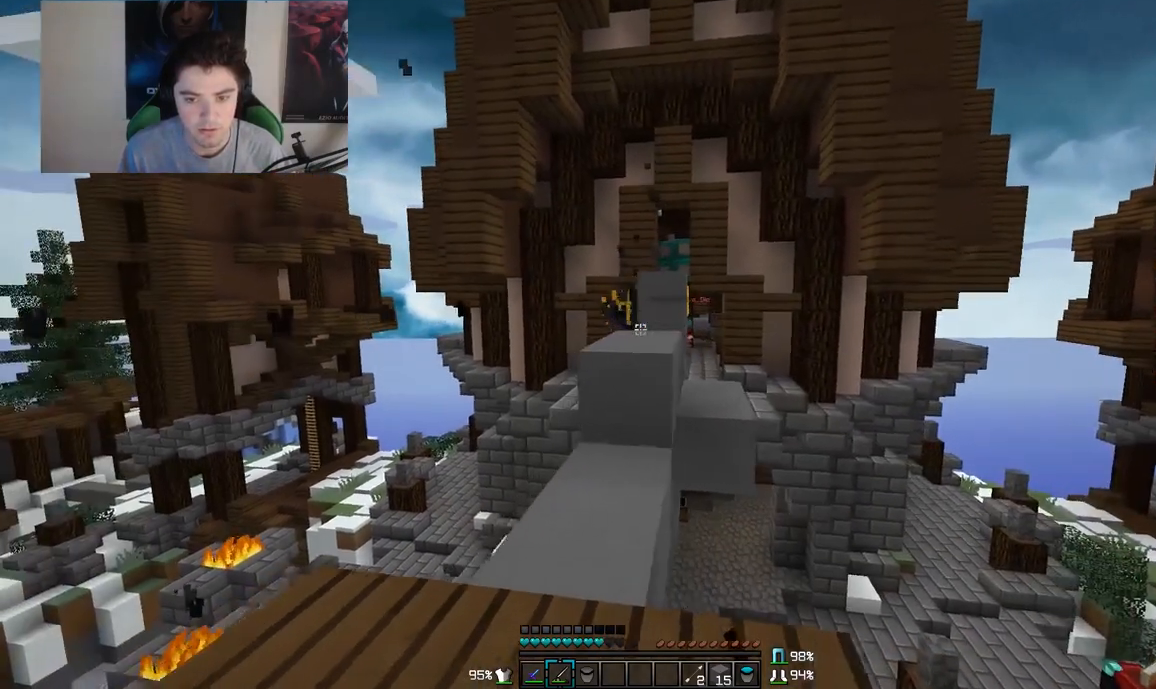
{"keys": [], "mouse": [], "events": [[100, "a", "down"], [100, "d", "up"], [300, "s", "up"], [500, "a", "up"]]}
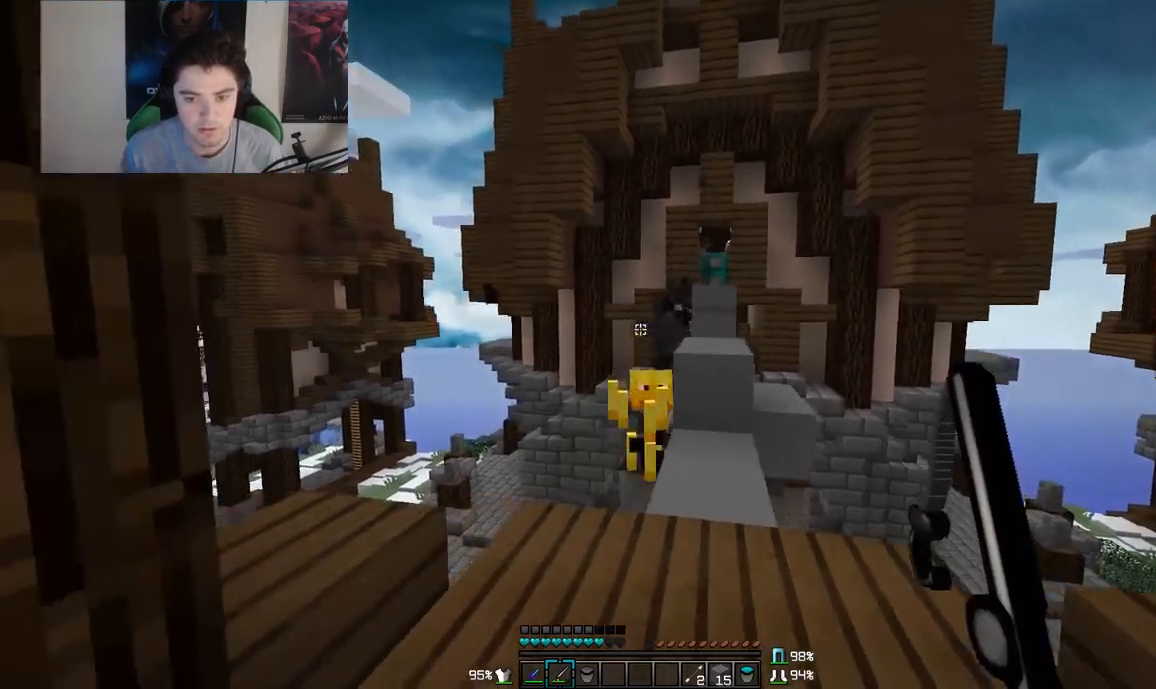
{"keys": ["w"], "mouse": [], "events": [[100, "d", "down"], [383, "w", "down"], [450, "d", "up"]]}
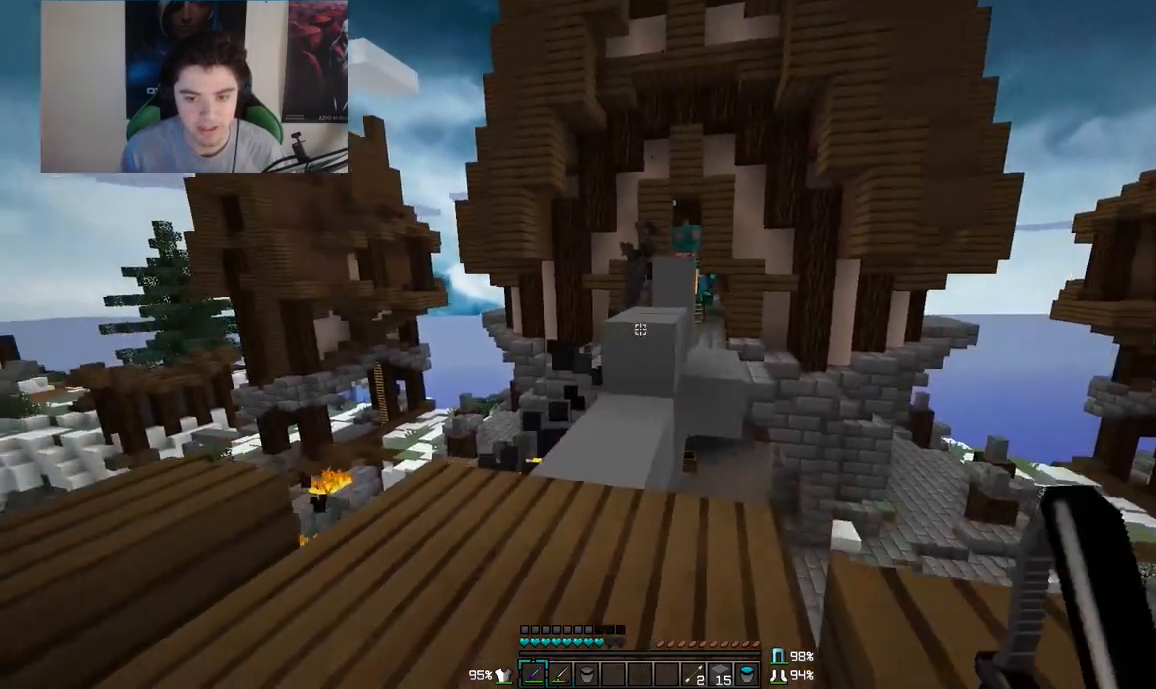
{"keys": ["a"], "mouse": [], "events": [[17, "w", "up"], [250, "a", "down"]]}
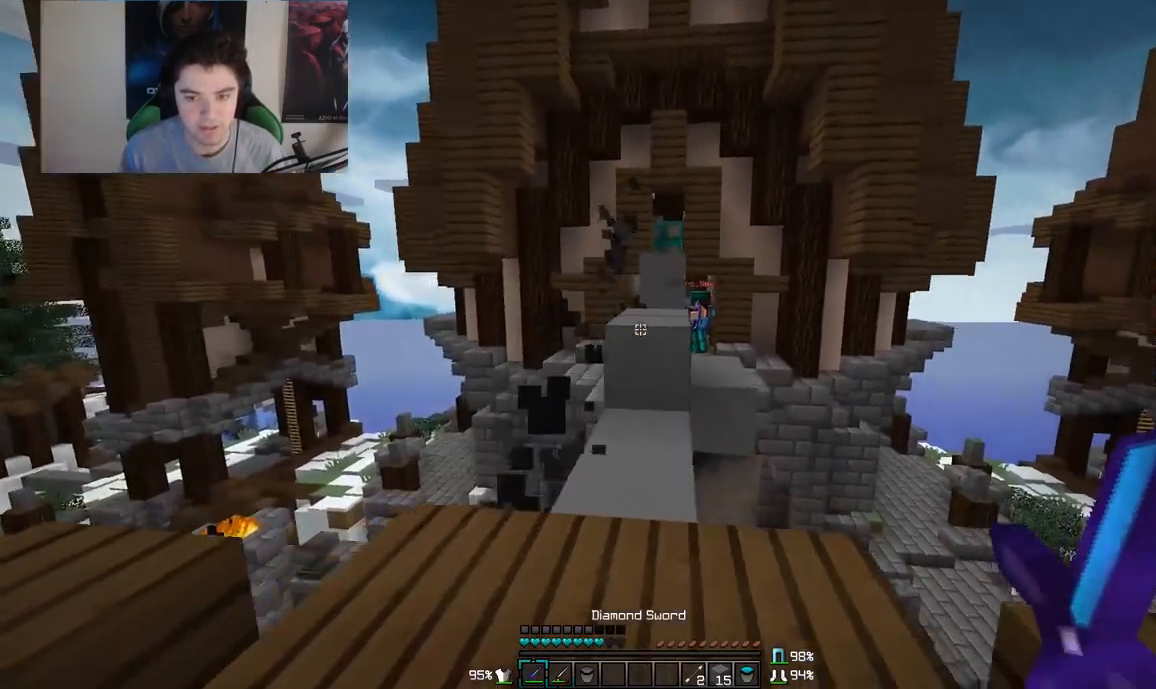
{"keys": [], "mouse": [], "events": [[200, "w", "down"], [317, "a", "up"], [417, "w", "up"]]}
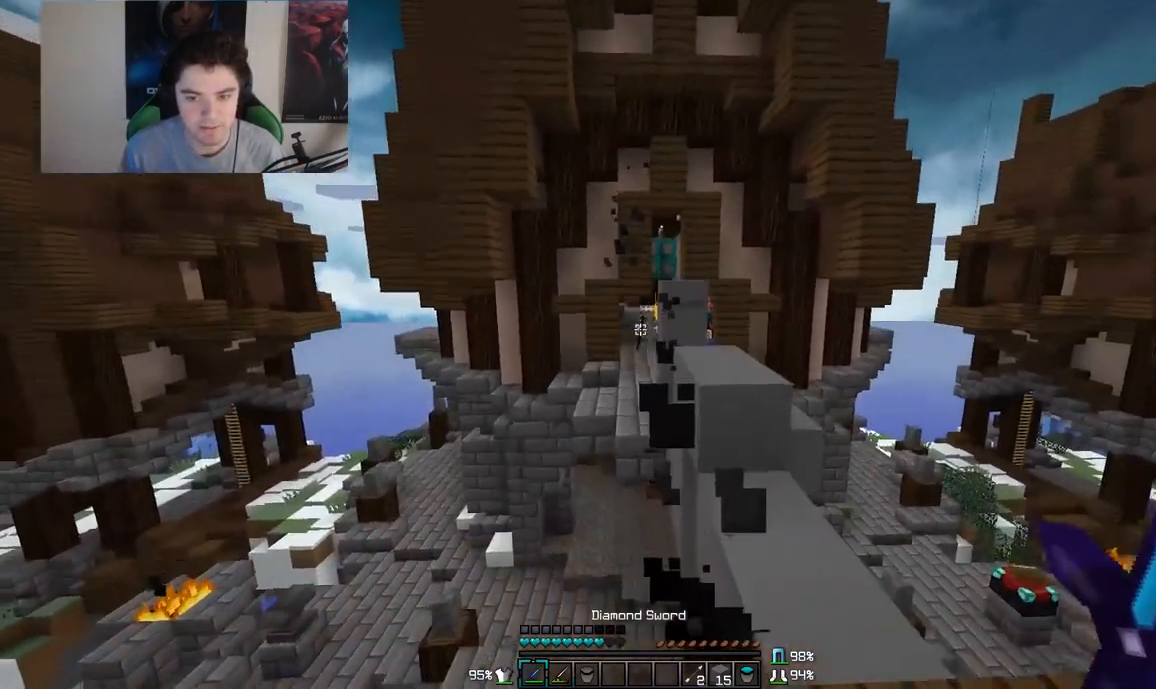
{"keys": ["d"], "mouse": [], "events": [[150, "a", "down"], [250, "a", "up"], [333, "d", "down"]]}
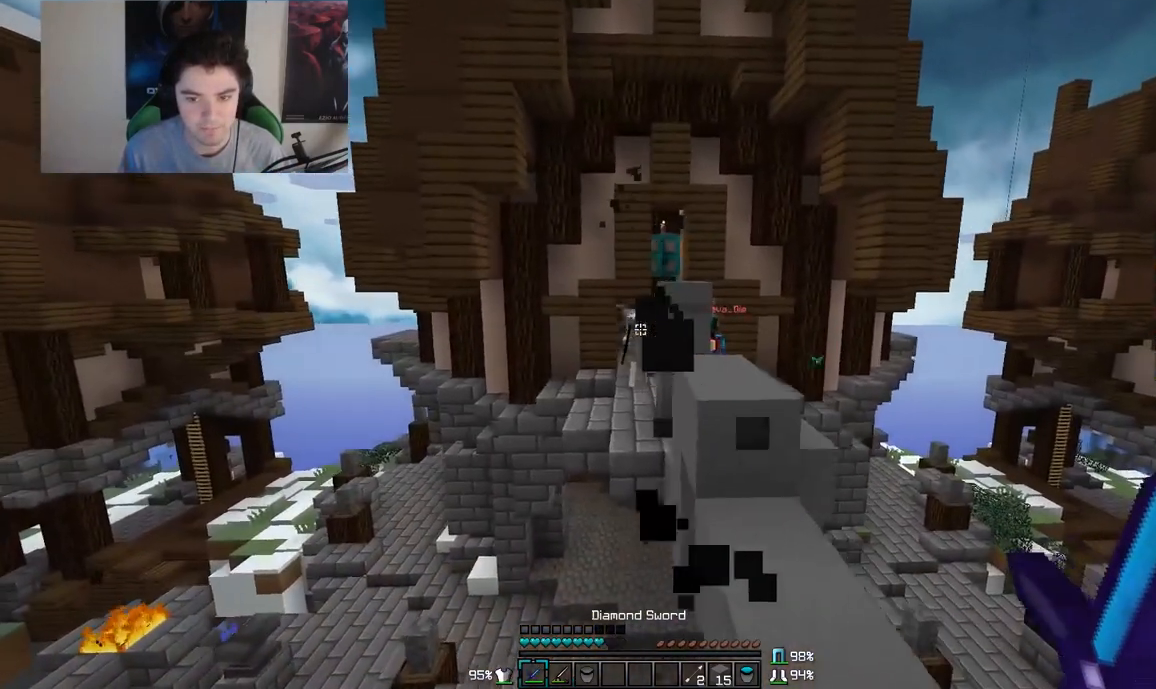
{"keys": ["d", "w"], "mouse": [], "events": [[150, "s", "down"], [300, "s", "up"], [417, "w", "down"]]}
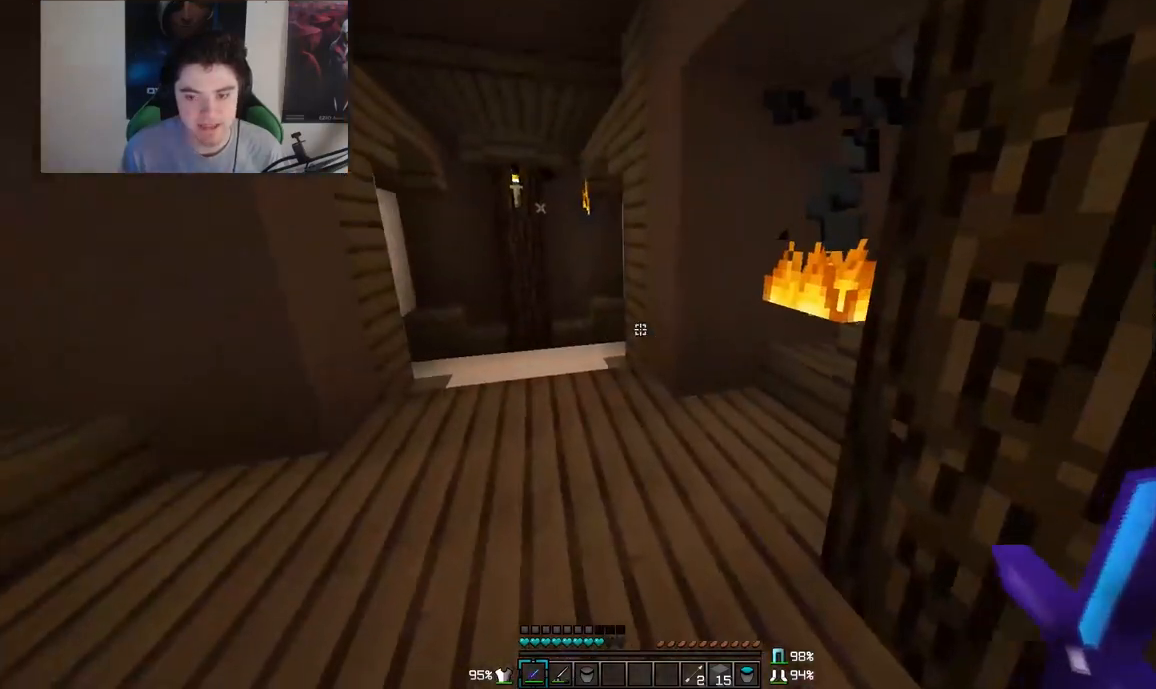
{"keys": ["a", "w"], "mouse": [], "events": [[33, "d", "up"], [200, "a", "down"]]}
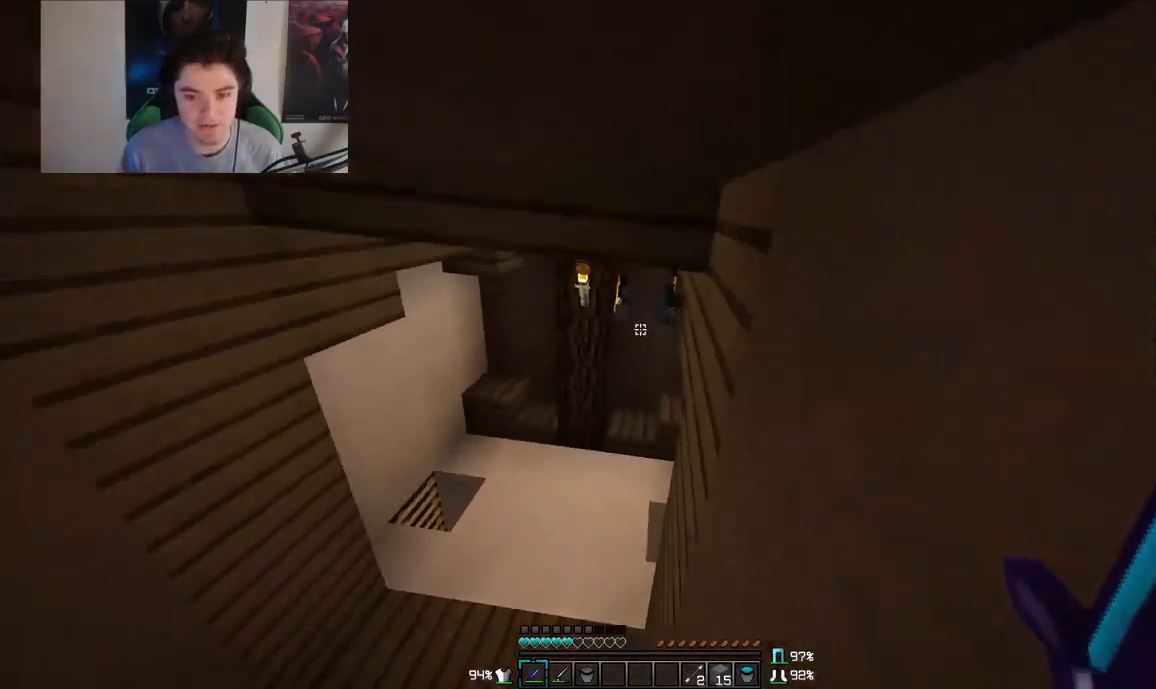
{"keys": ["w"], "mouse": [], "events": [[367, "a", "up"]]}
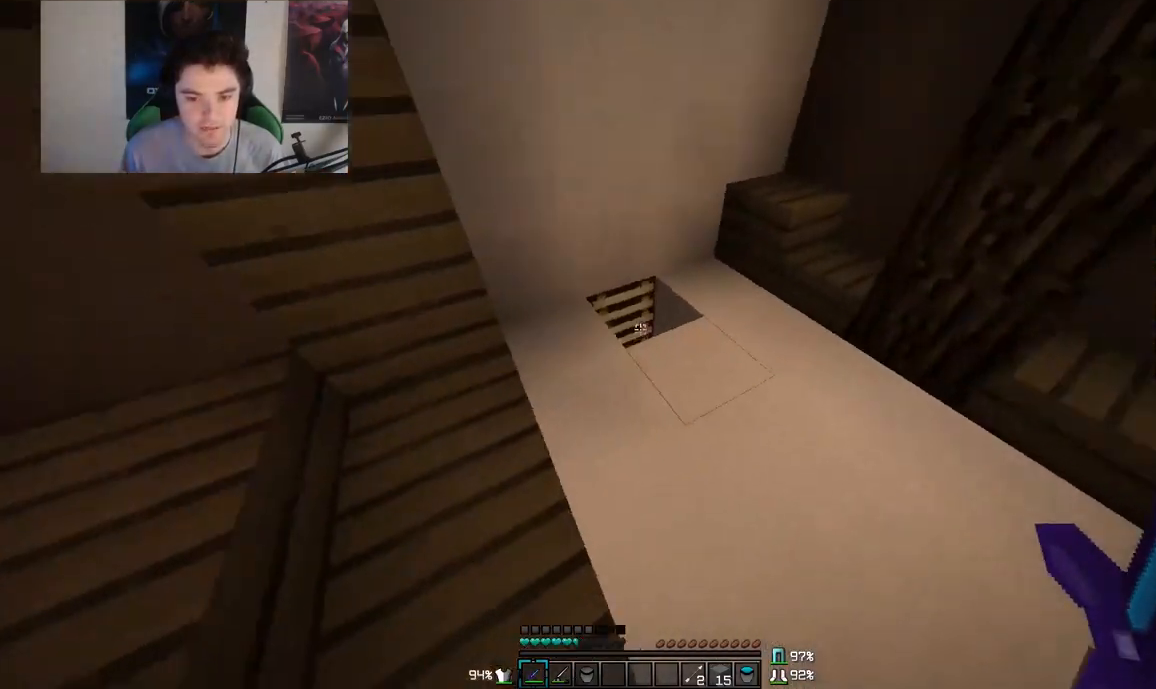
{"keys": ["d", "w"], "mouse": [], "events": [[300, "d", "down"]]}
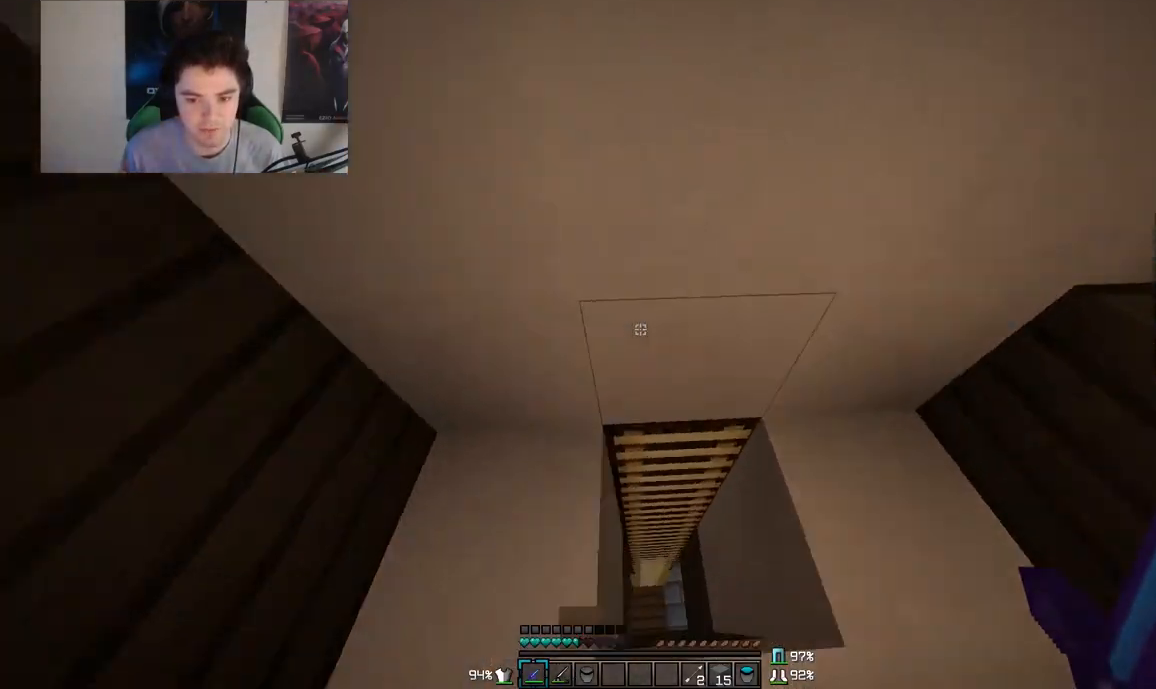
{"keys": [], "mouse": [], "events": [[17, "d", "up"], [50, "w", "up"]]}
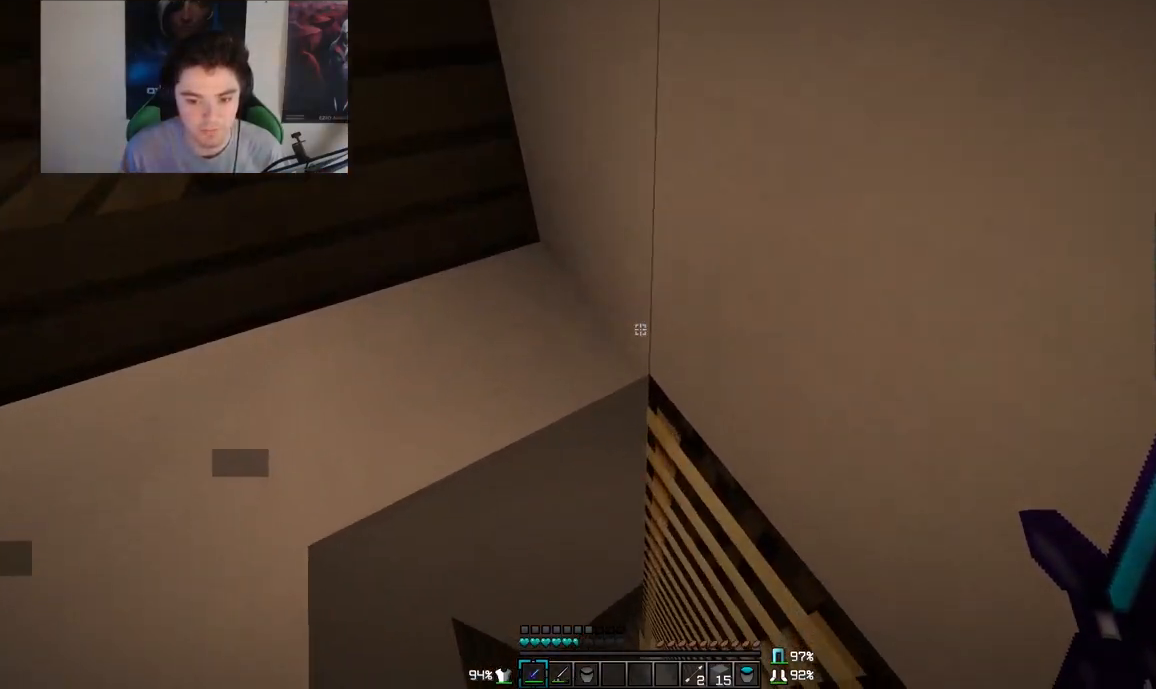
{"keys": [], "mouse": [], "events": [[17, "a", "down"], [67, "a", "up"]]}